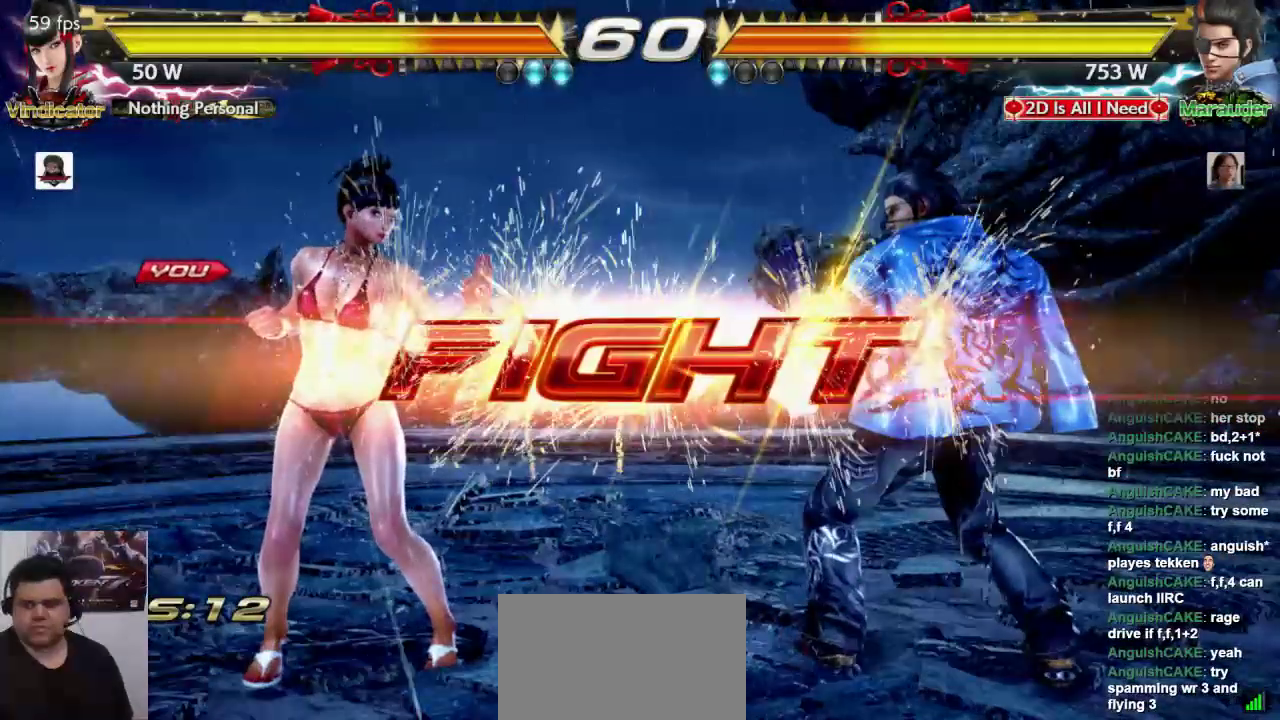
Gameplay with a controller (arcade stick); each line is a JSON object with the inputs held at the frame after it (dt_ms = milliseconds from this image to that frame). "events" lists button and stick changes between this image and that frame as [ms after this image, input, new state], when the widget could be followed in between. Not read: L3 R3.
{"dt_ms": 500, "buttons": [], "left_stick": "center", "events": [[400, "left_stick", "left"], [500, "left_stick", "center"]]}
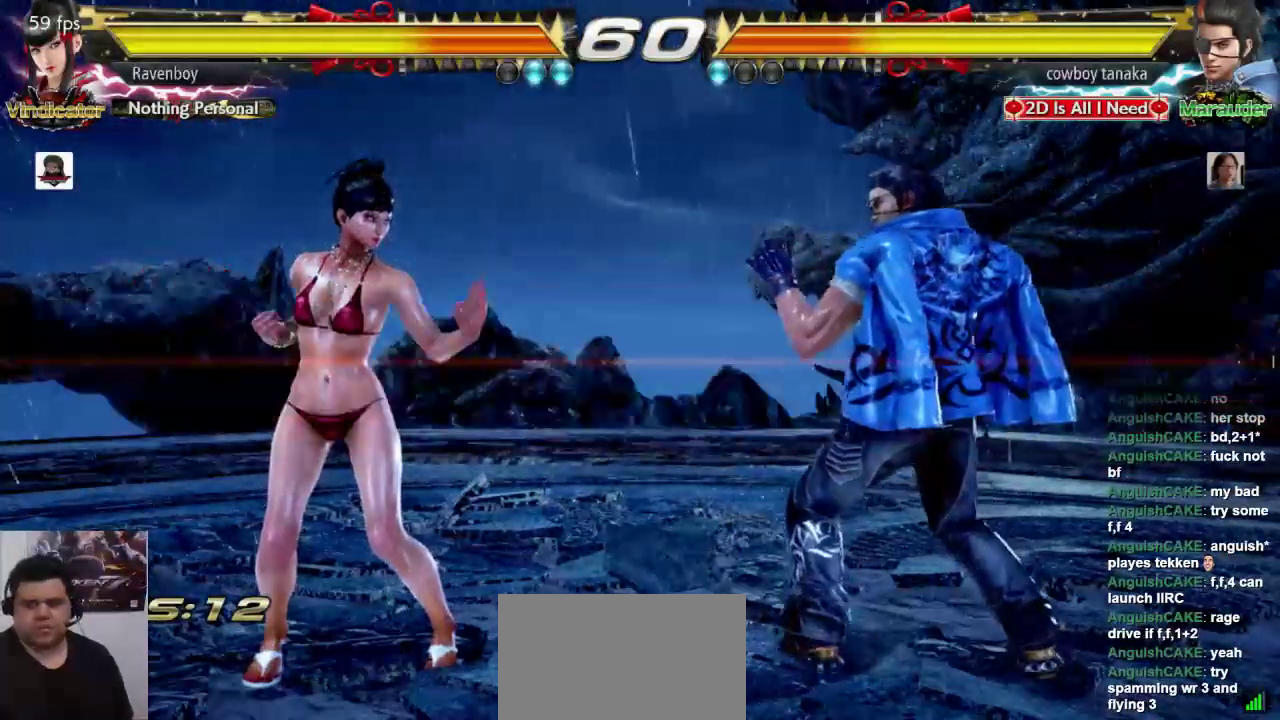
{"dt_ms": 500, "buttons": ["L2"], "left_stick": "center", "events": [[33, "left_stick", "left"], [267, "left_stick", "down"], [467, "left_stick", "center"], [500, "L2", "down"]]}
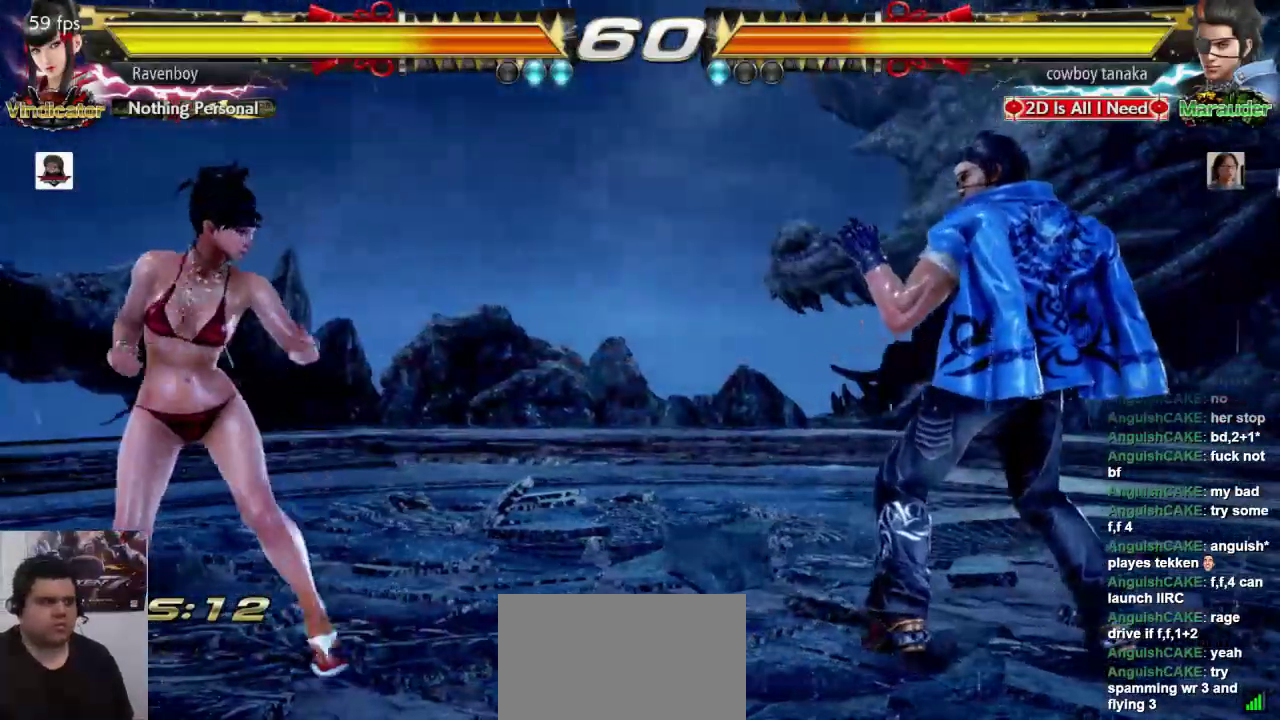
{"dt_ms": 500, "buttons": [], "left_stick": "center", "events": [[133, "L2", "up"]]}
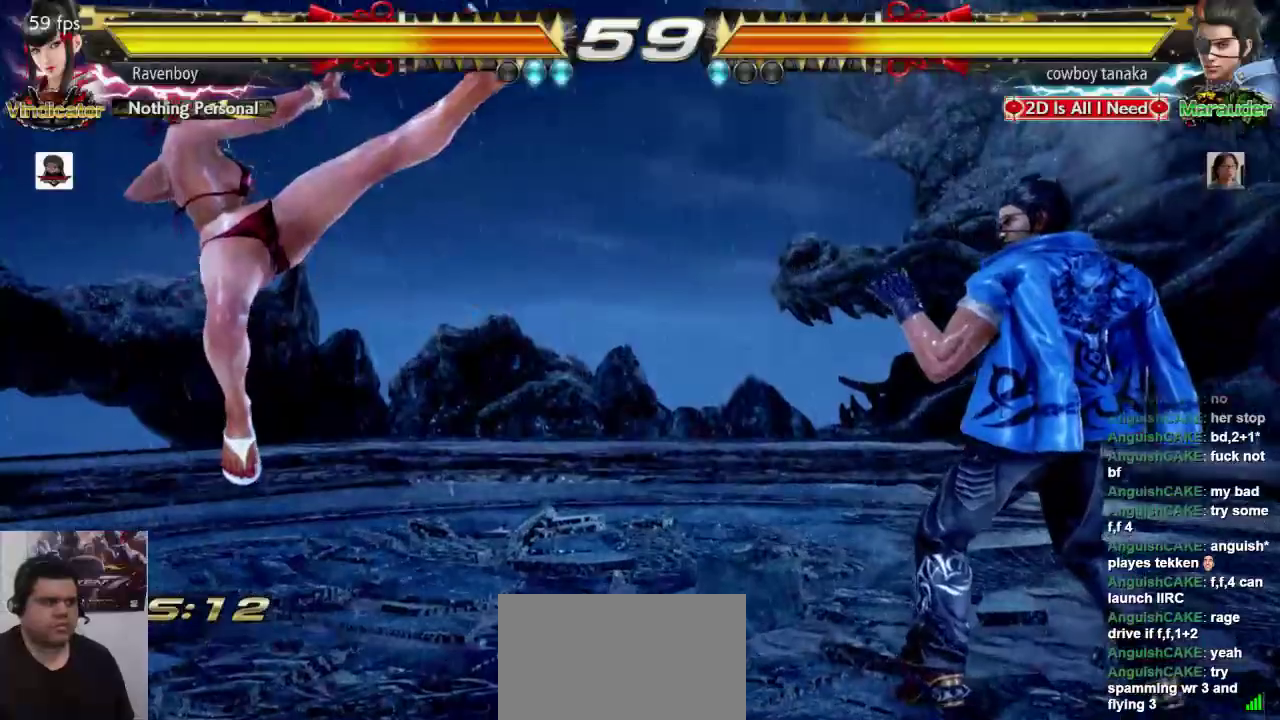
{"dt_ms": 500, "buttons": [], "left_stick": "left", "events": [[217, "left_stick", "left"]]}
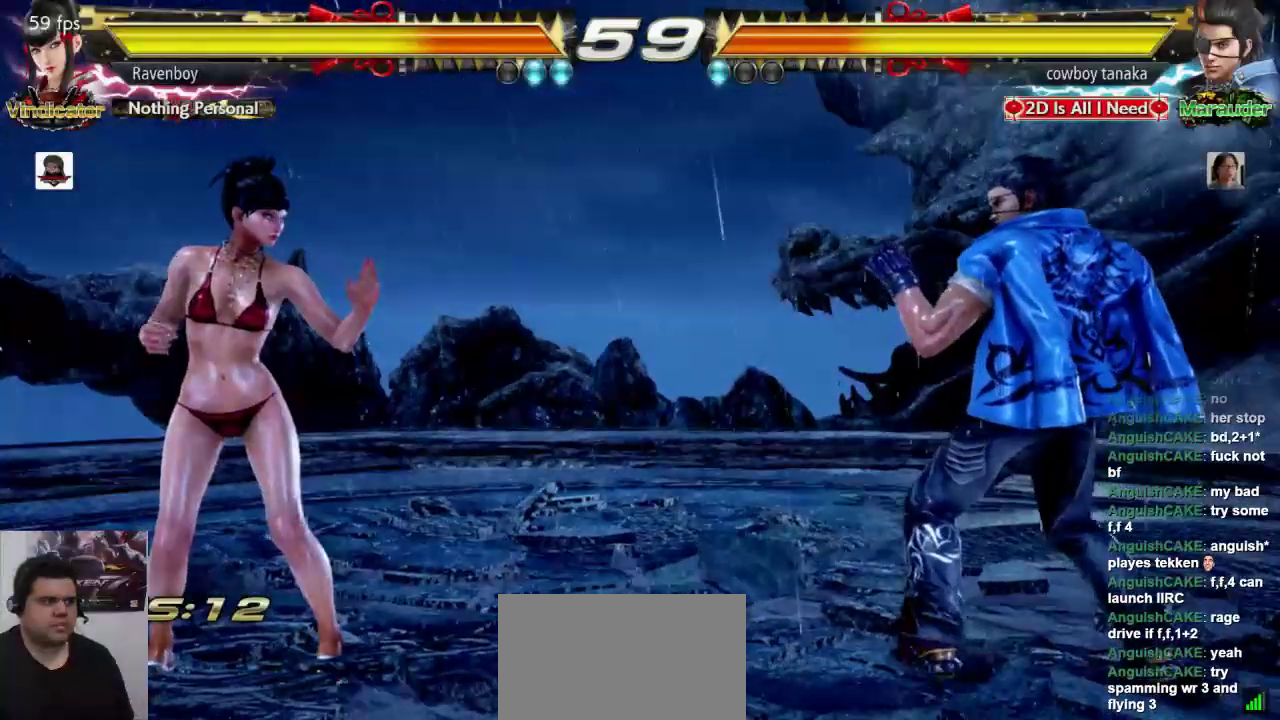
{"dt_ms": 500, "buttons": [], "left_stick": "center", "events": [[83, "left_stick", "down"], [283, "left_stick", "center"], [317, "L2", "down"], [483, "L2", "up"]]}
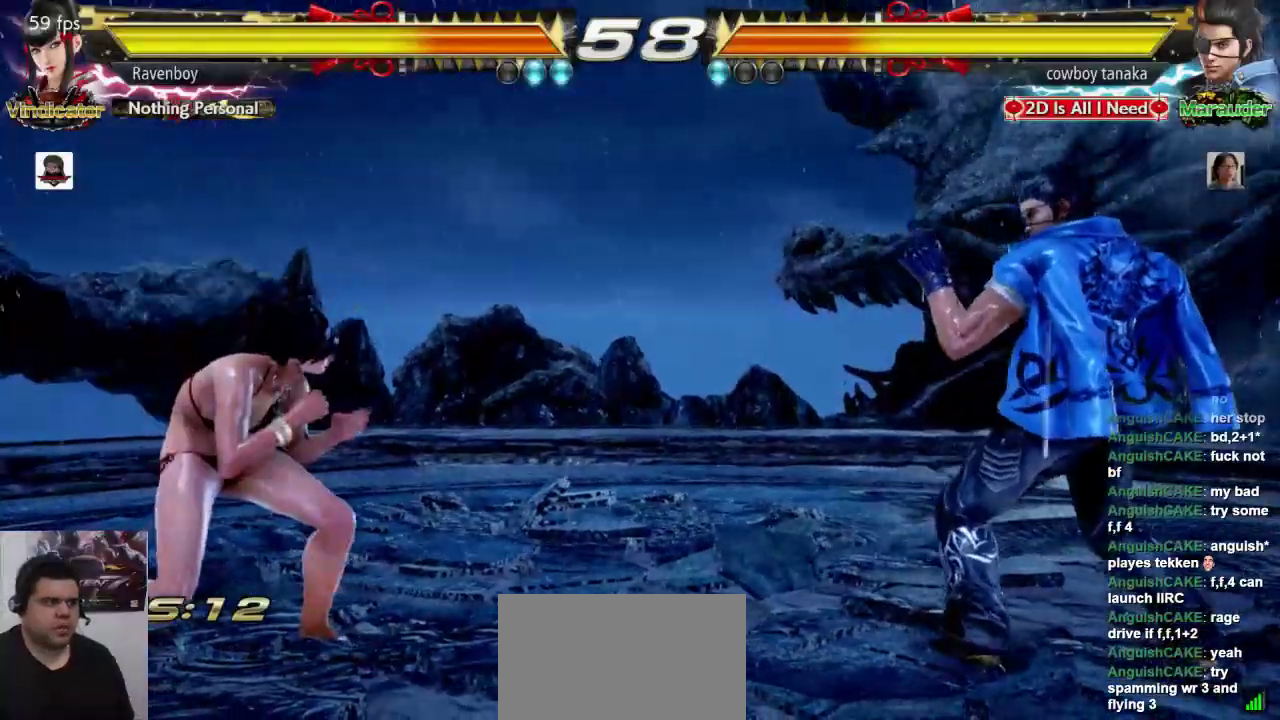
{"dt_ms": 500, "buttons": [], "left_stick": "center", "events": []}
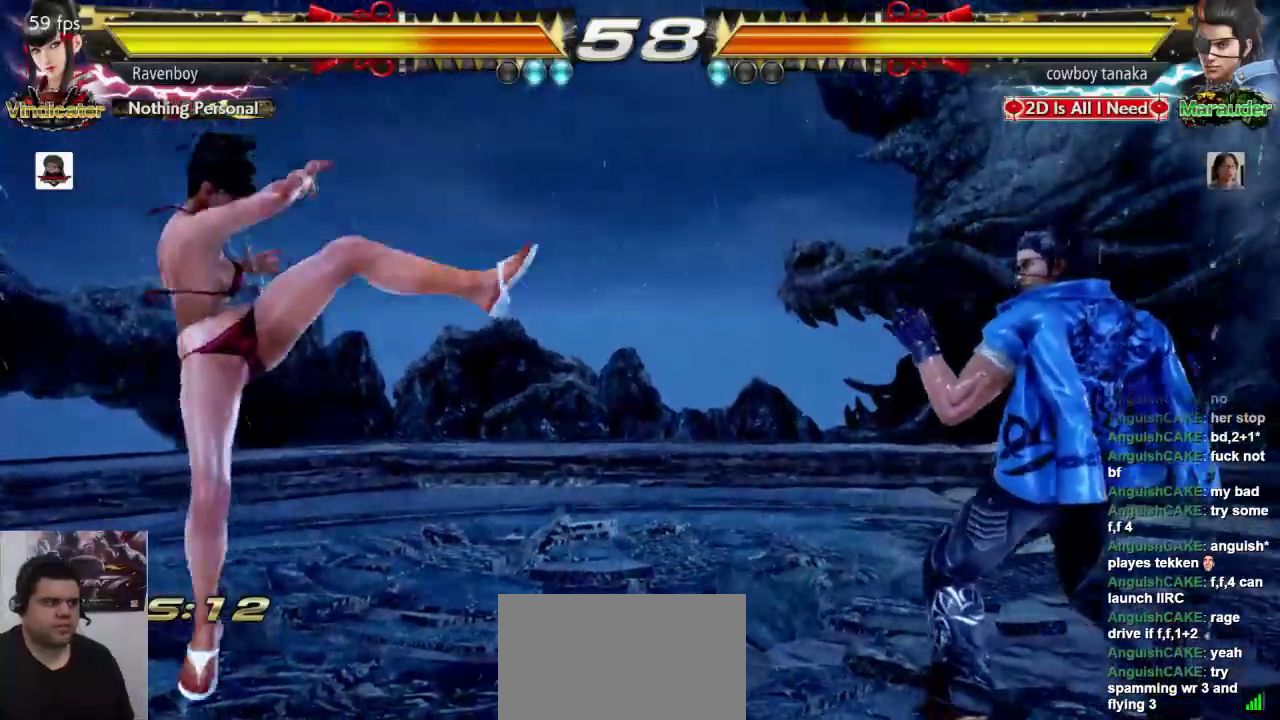
{"dt_ms": 500, "buttons": ["L2"], "left_stick": "center", "events": [[150, "left_stick", "down"], [433, "left_stick", "center"], [467, "L2", "down"]]}
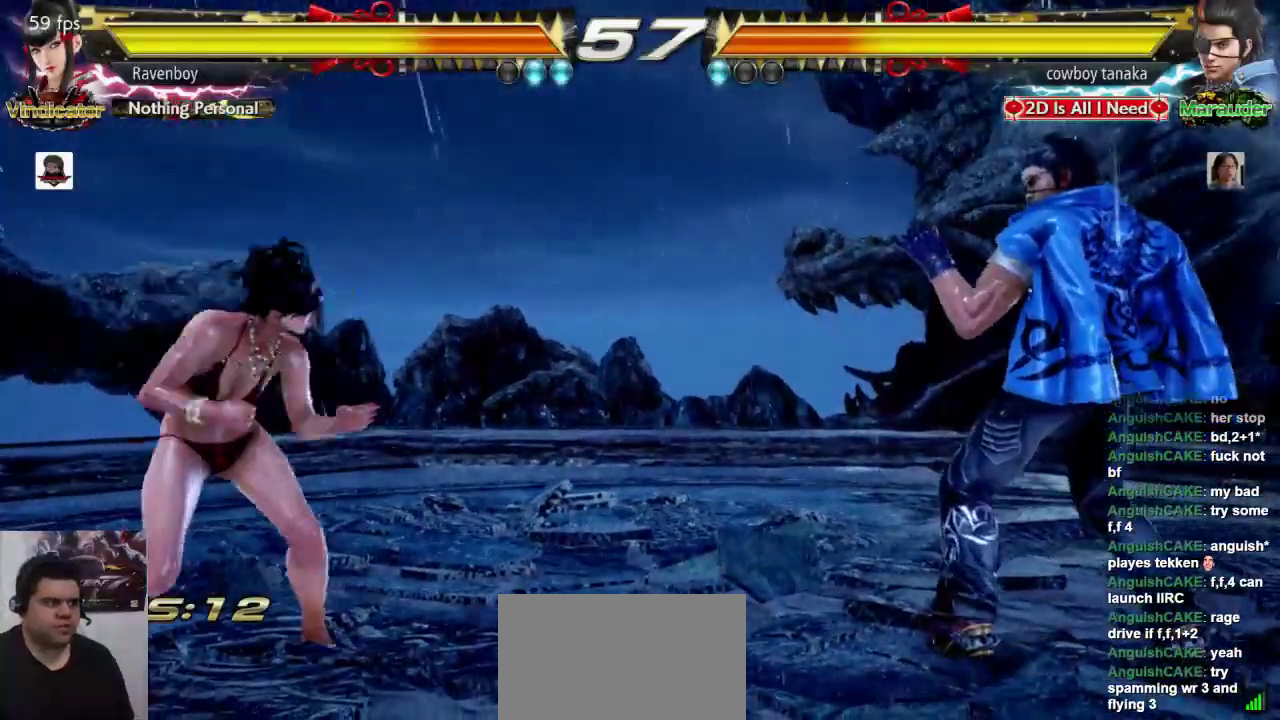
{"dt_ms": 500, "buttons": [], "left_stick": "center", "events": [[167, "L2", "up"]]}
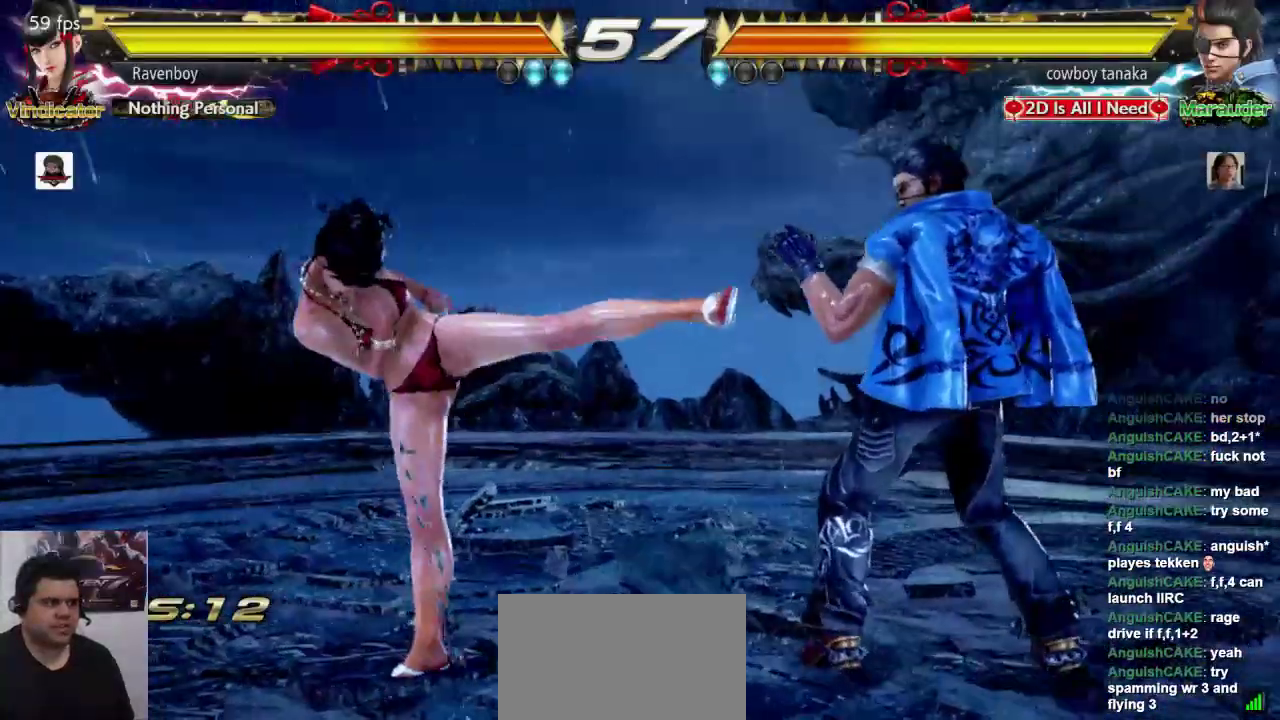
{"dt_ms": 1000, "buttons": [], "left_stick": "center", "events": [[333, "left_stick", "down"], [533, "L2", "down"], [533, "left_stick", "center"], [767, "L2", "up"]]}
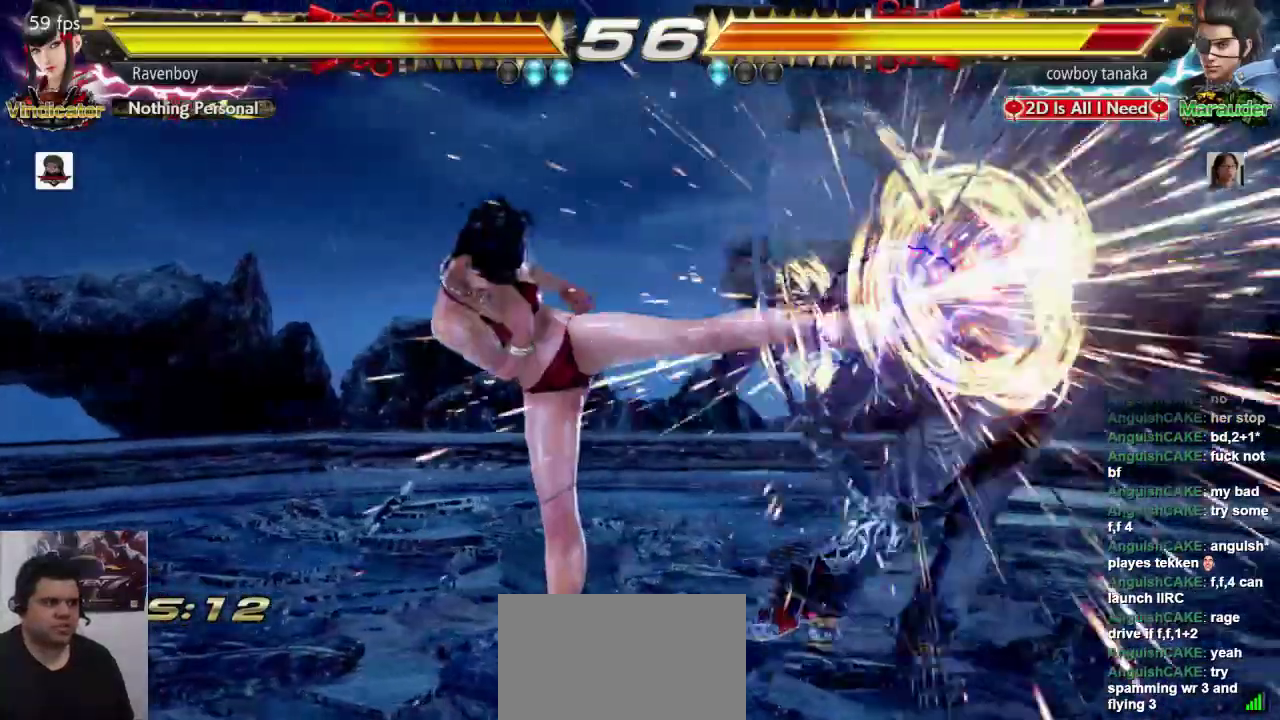
{"dt_ms": 1000, "buttons": ["L2"], "left_stick": "center"}
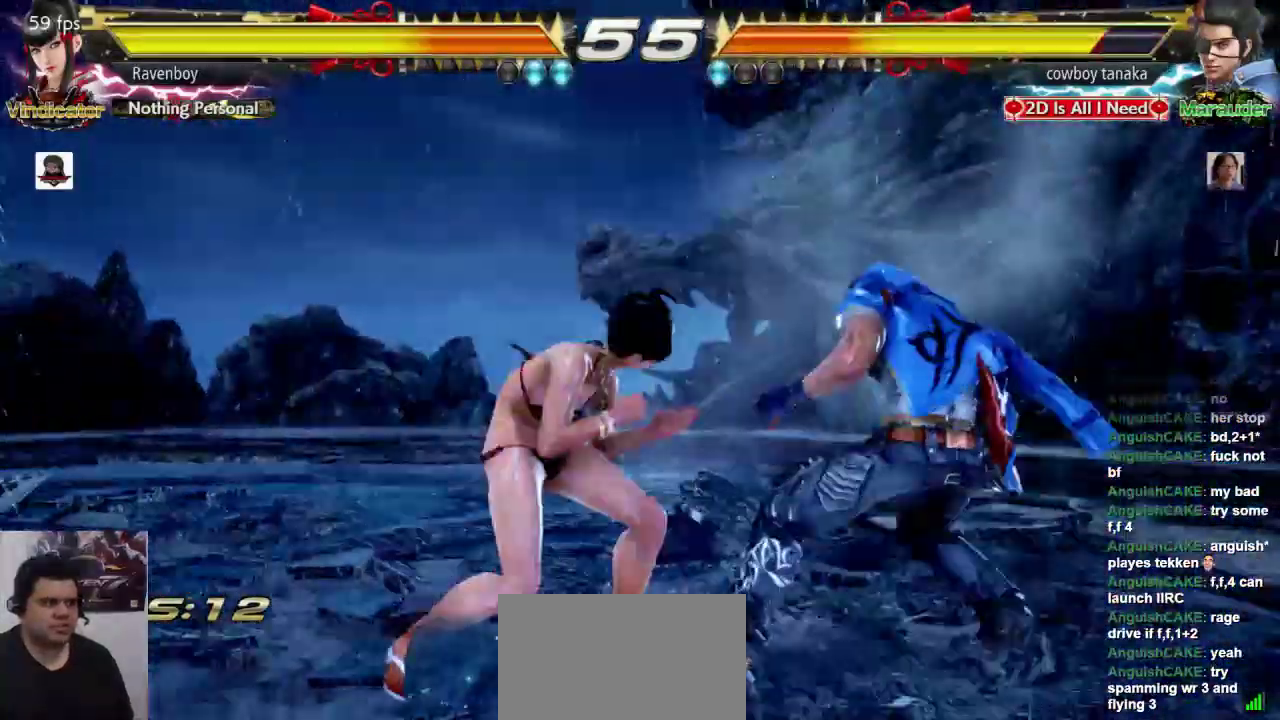
{"dt_ms": 500, "buttons": [], "left_stick": "center", "events": [[17, "L2", "up"]]}
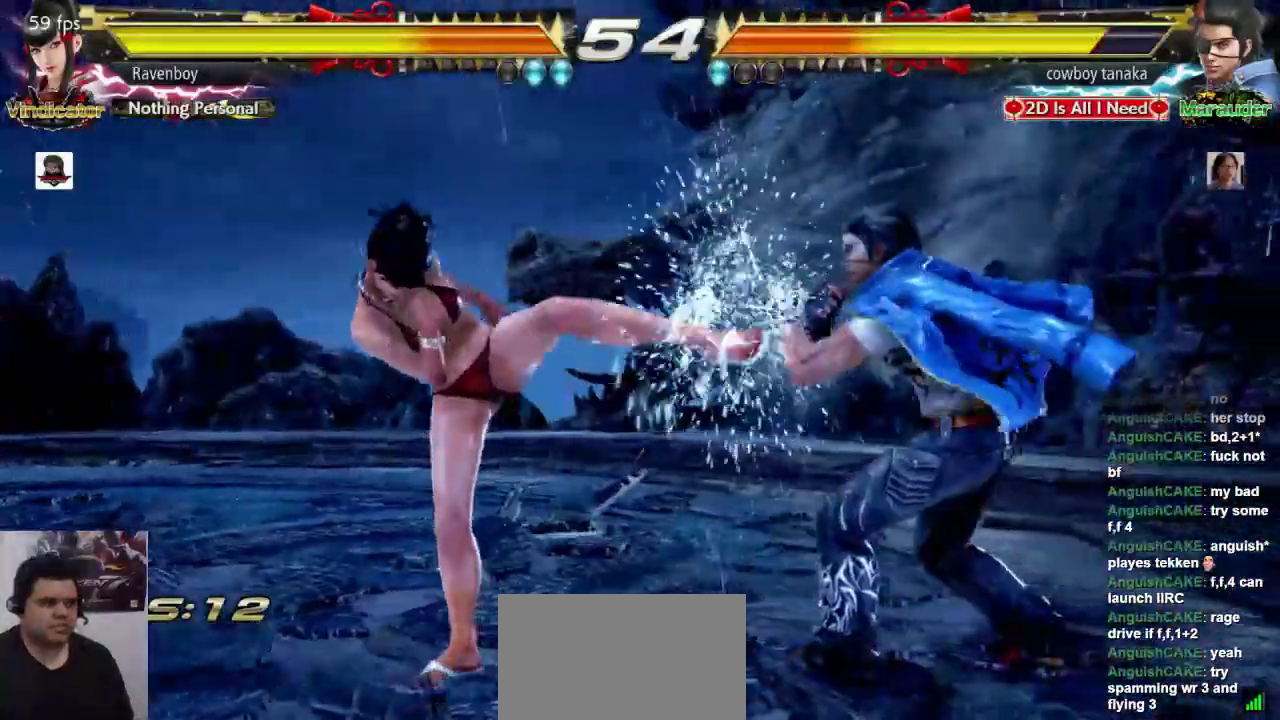
{"dt_ms": 500, "buttons": [], "left_stick": "left", "events": [[67, "left_stick", "left"]]}
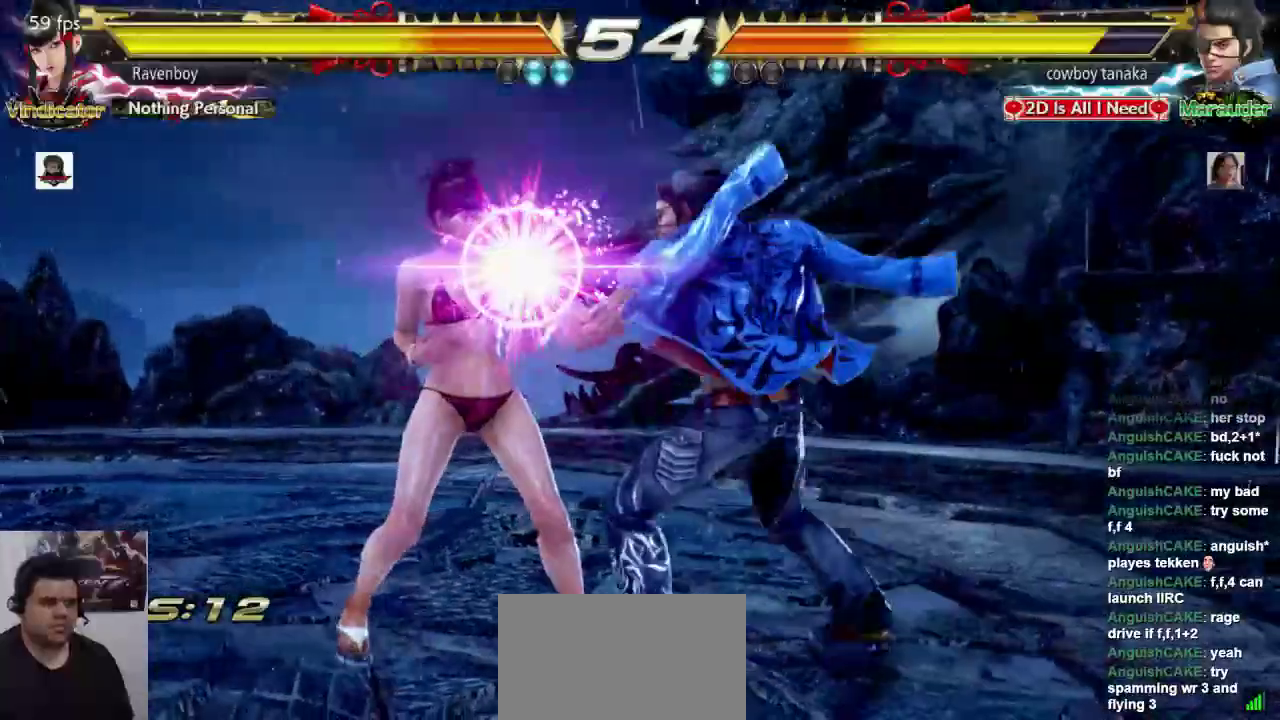
{"dt_ms": 500, "buttons": [], "left_stick": "center", "events": [[167, "SQUARE", "down"], [233, "left_stick", "center"], [300, "SQUARE", "up"]]}
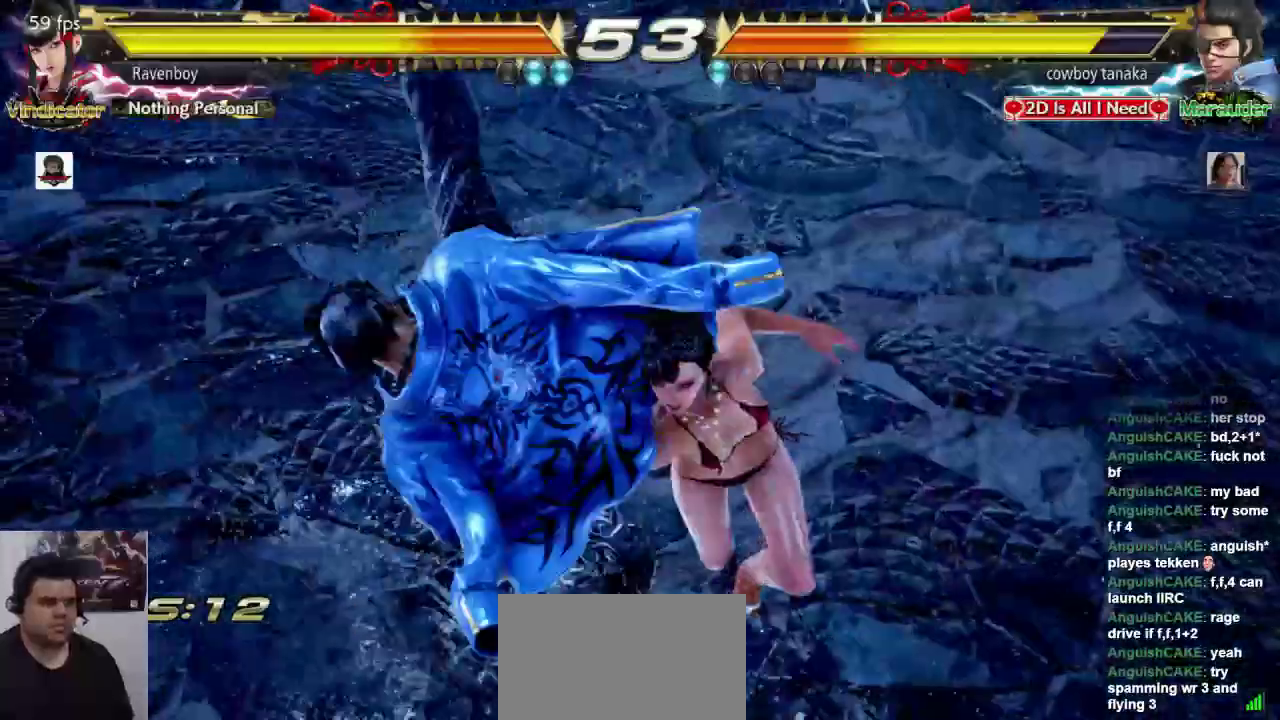
{"dt_ms": 500, "buttons": [], "left_stick": "center", "events": []}
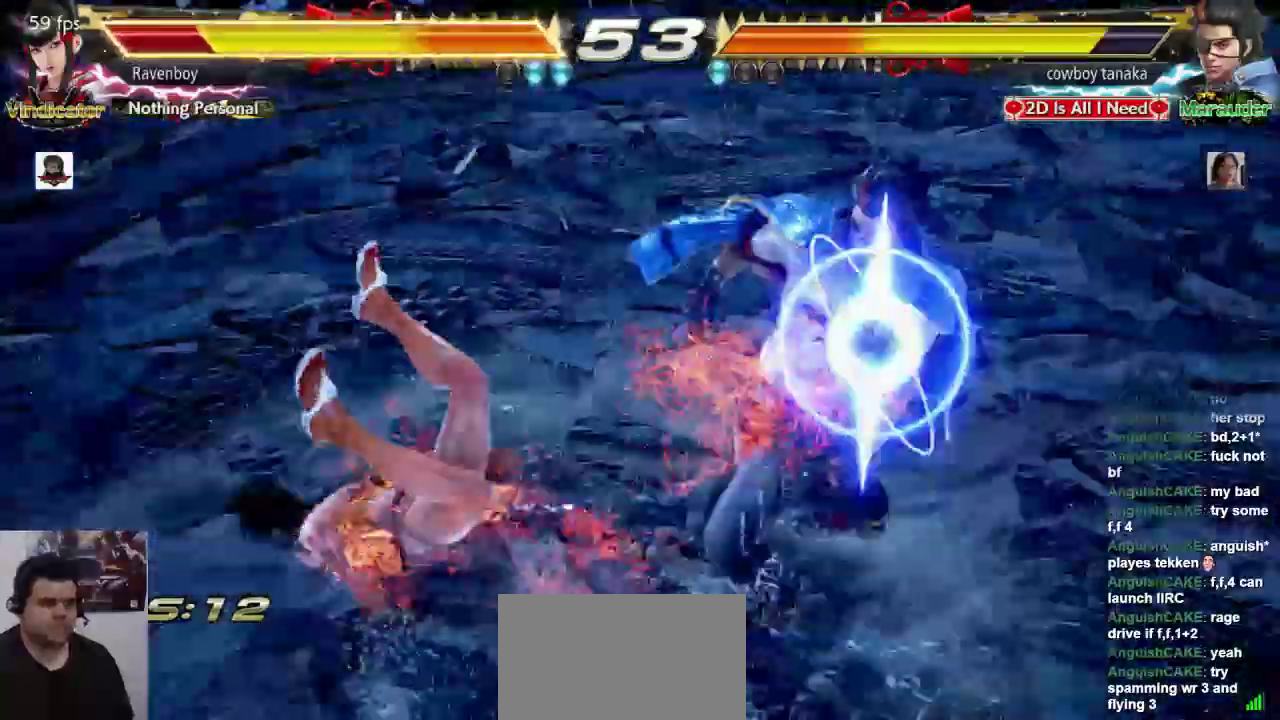
{"dt_ms": 500, "buttons": [], "left_stick": "left", "events": [[117, "left_stick", "left"]]}
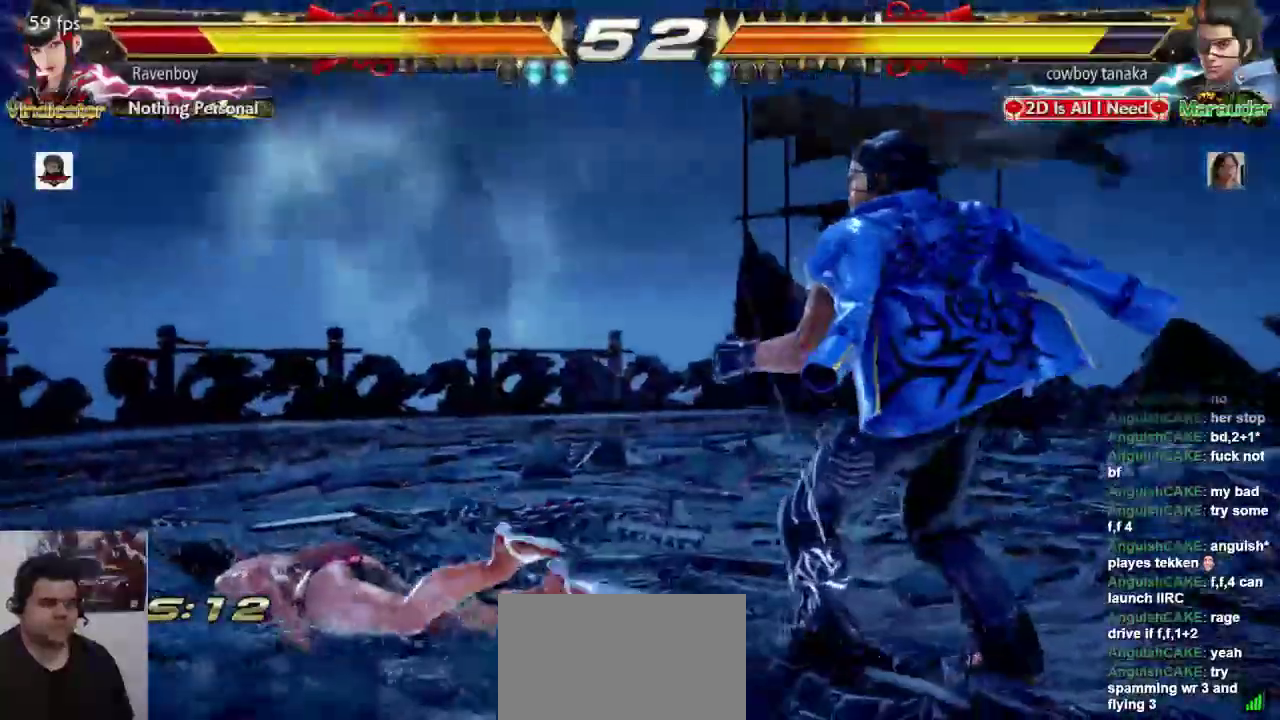
{"dt_ms": 500, "buttons": [], "left_stick": "left"}
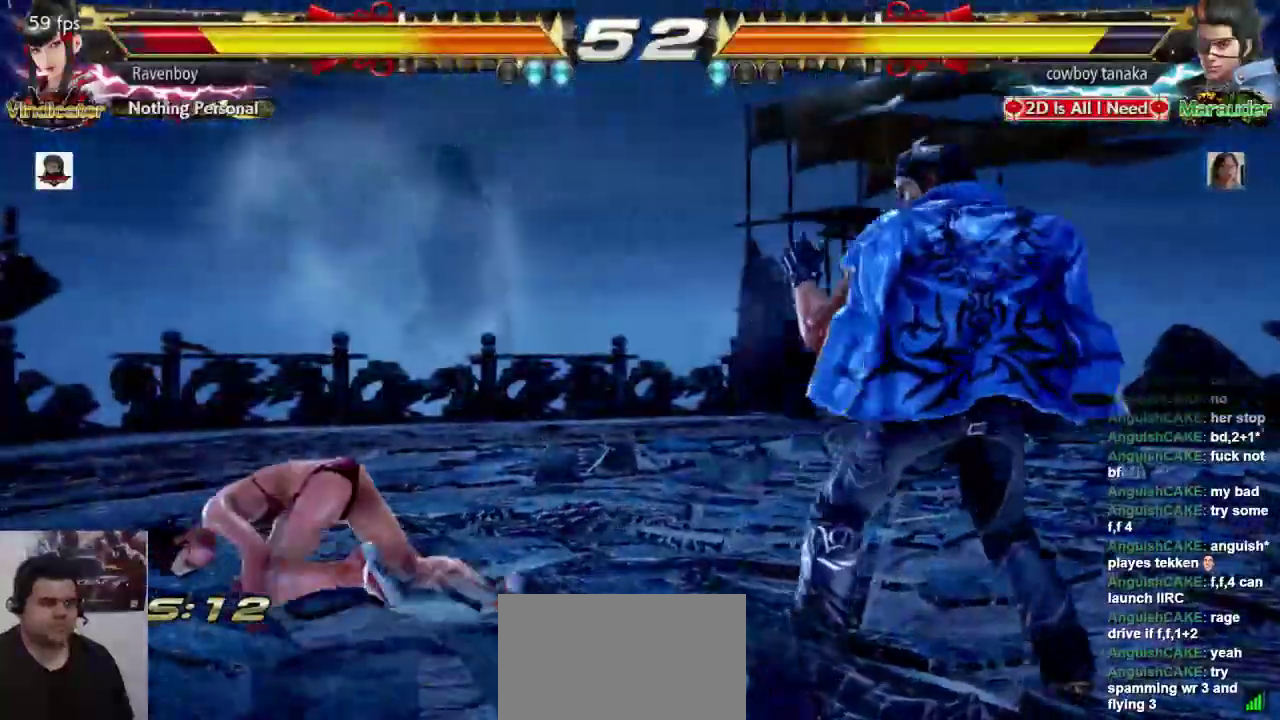
{"dt_ms": 500, "buttons": [], "left_stick": "center", "events": [[50, "left_stick", "center"], [183, "left_stick", "left"], [250, "left_stick", "center"], [317, "left_stick", "left"], [483, "left_stick", "center"]]}
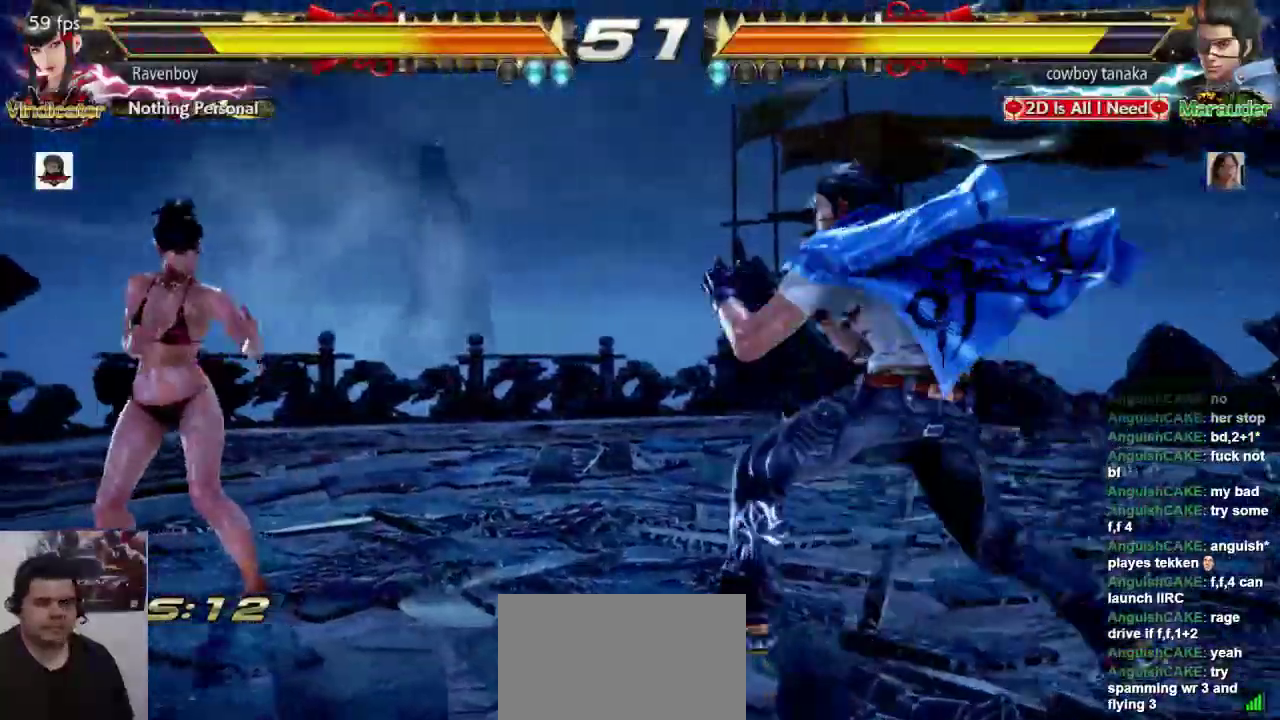
{"dt_ms": 500, "buttons": ["CROSS", "L2"], "left_stick": "right", "events": [[17, "left_stick", "left"], [50, "left_stick", "center"], [100, "left_stick", "left"], [450, "left_stick", "right"], [500, "CROSS", "down"], [500, "L2", "down"]]}
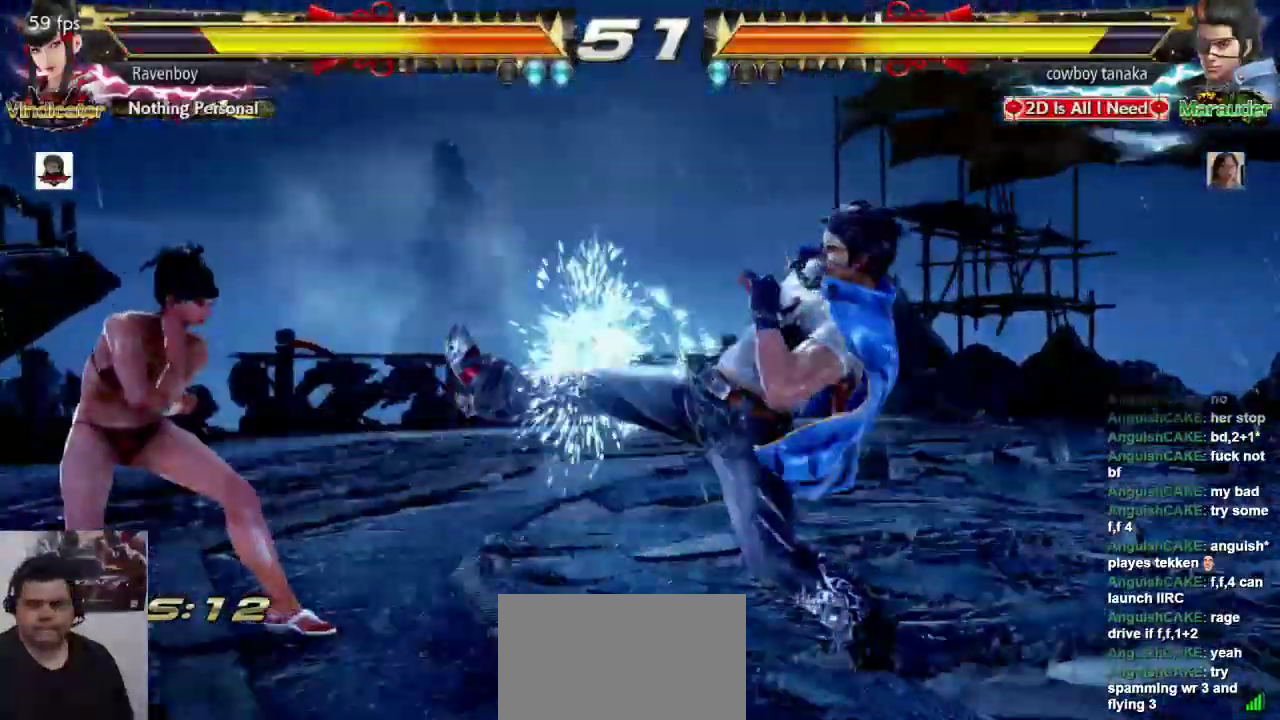
{"dt_ms": 500, "buttons": [], "left_stick": "center", "events": [[67, "left_stick", "center"], [100, "CROSS", "up"], [100, "L2", "up"], [400, "L1", "down"], [500, "L1", "up"]]}
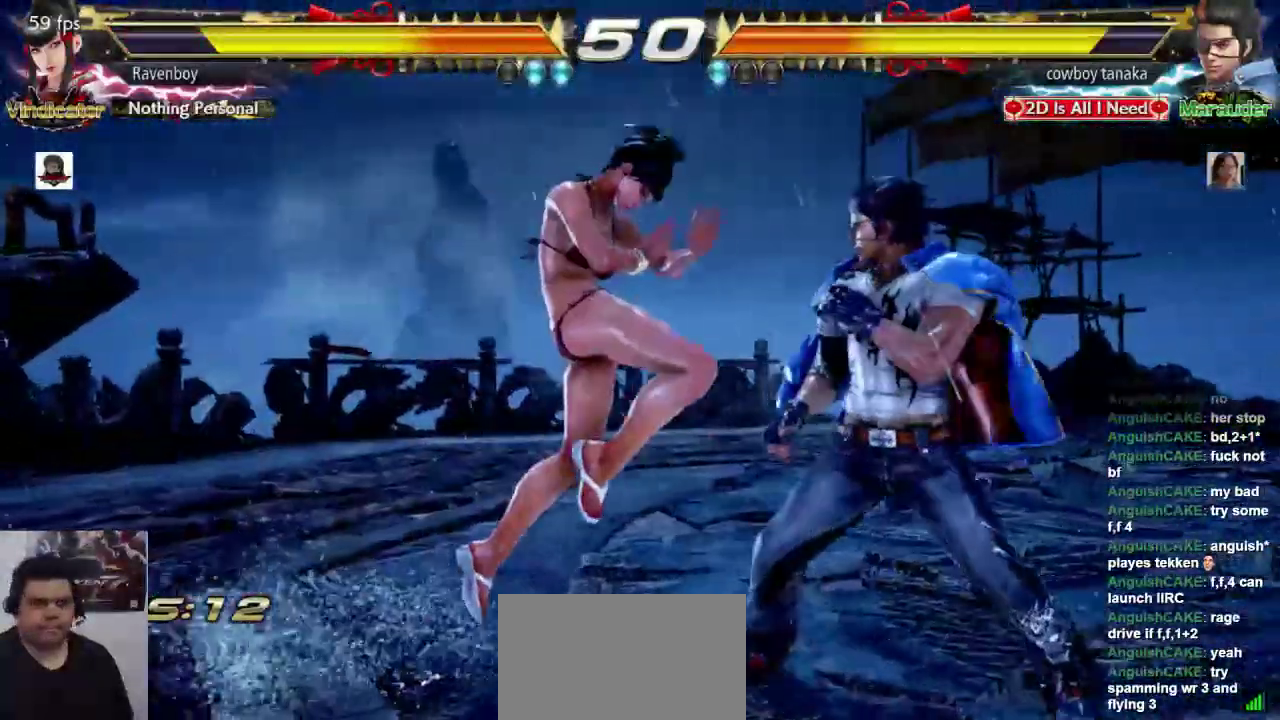
{"dt_ms": 500, "buttons": [], "left_stick": "center", "events": []}
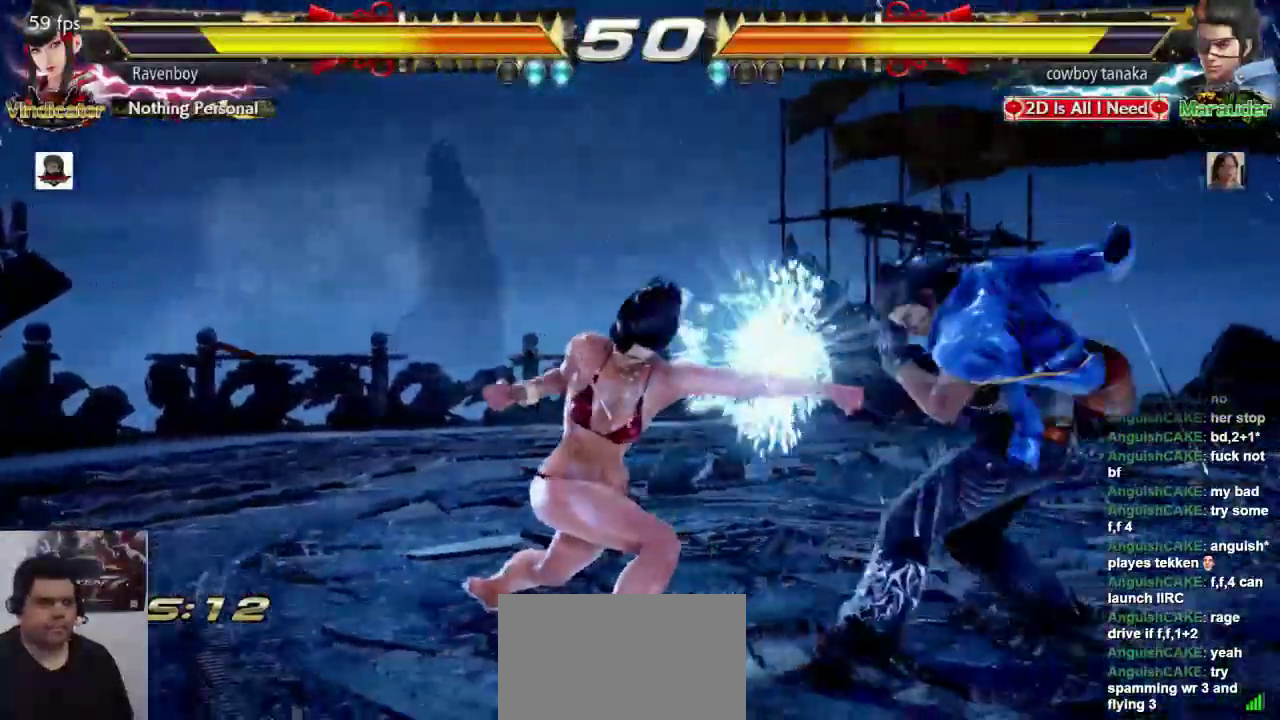
{"dt_ms": 500, "buttons": [], "left_stick": "left", "events": [[233, "left_stick", "left"]]}
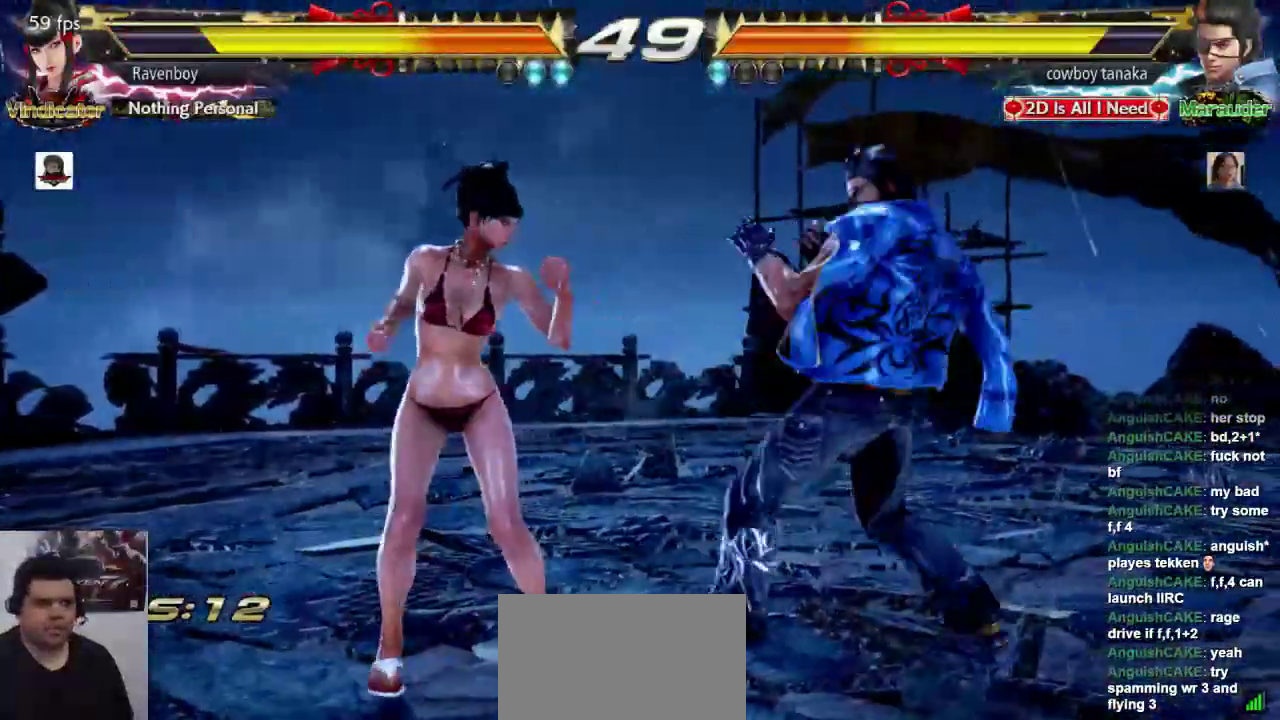
{"dt_ms": 500, "buttons": [], "left_stick": "center"}
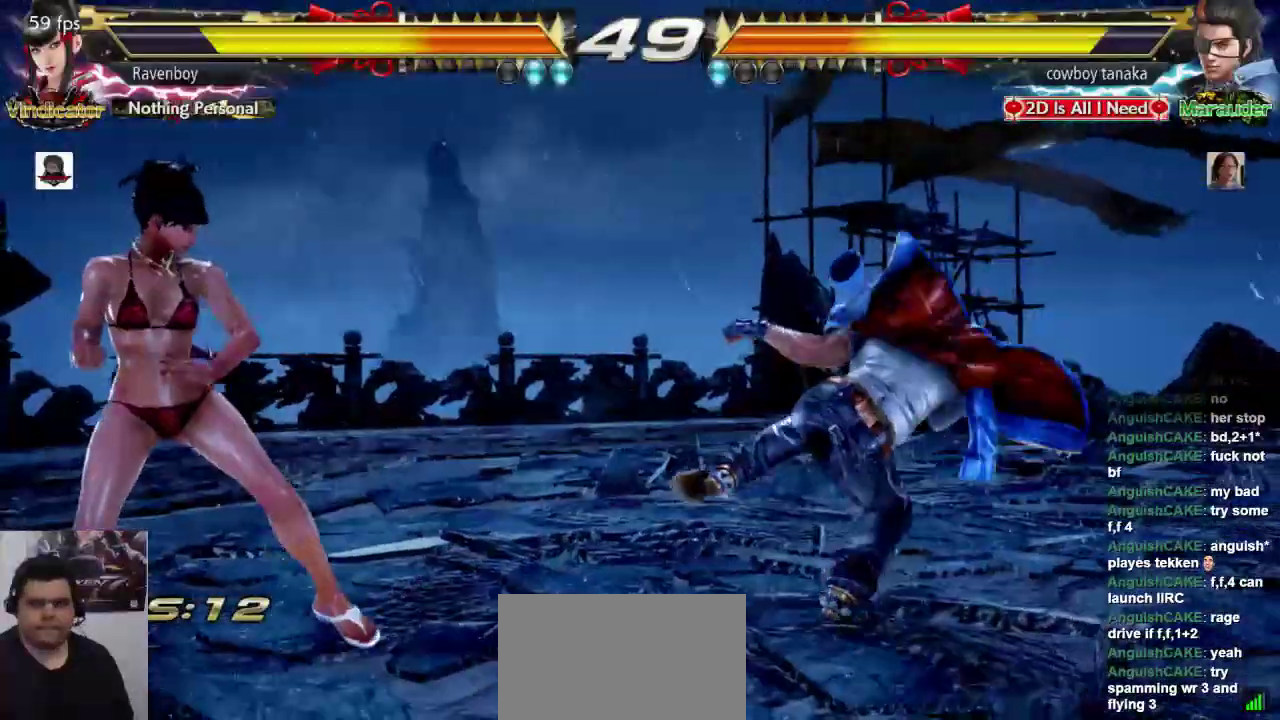
{"dt_ms": 500, "buttons": [], "left_stick": "left", "events": [[83, "left_stick", "left"], [417, "left_stick", "center"], [483, "left_stick", "left"]]}
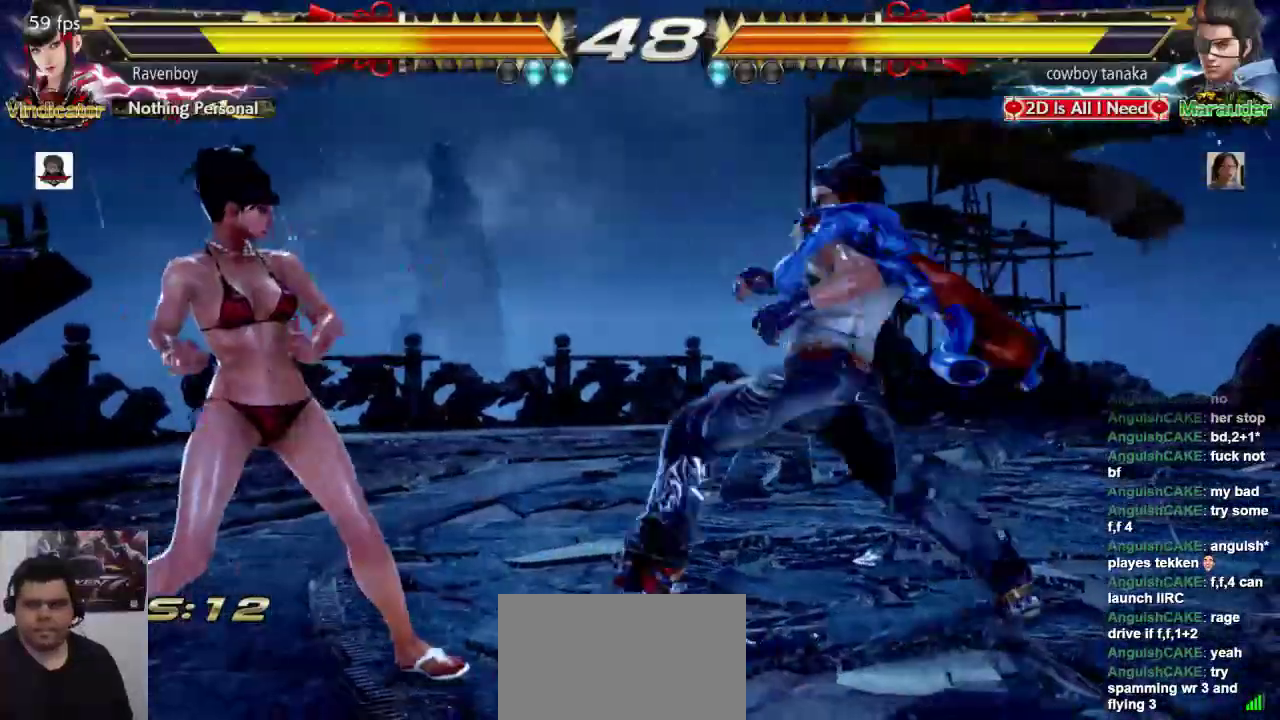
{"dt_ms": 500, "buttons": [], "left_stick": "center", "events": [[483, "left_stick", "center"]]}
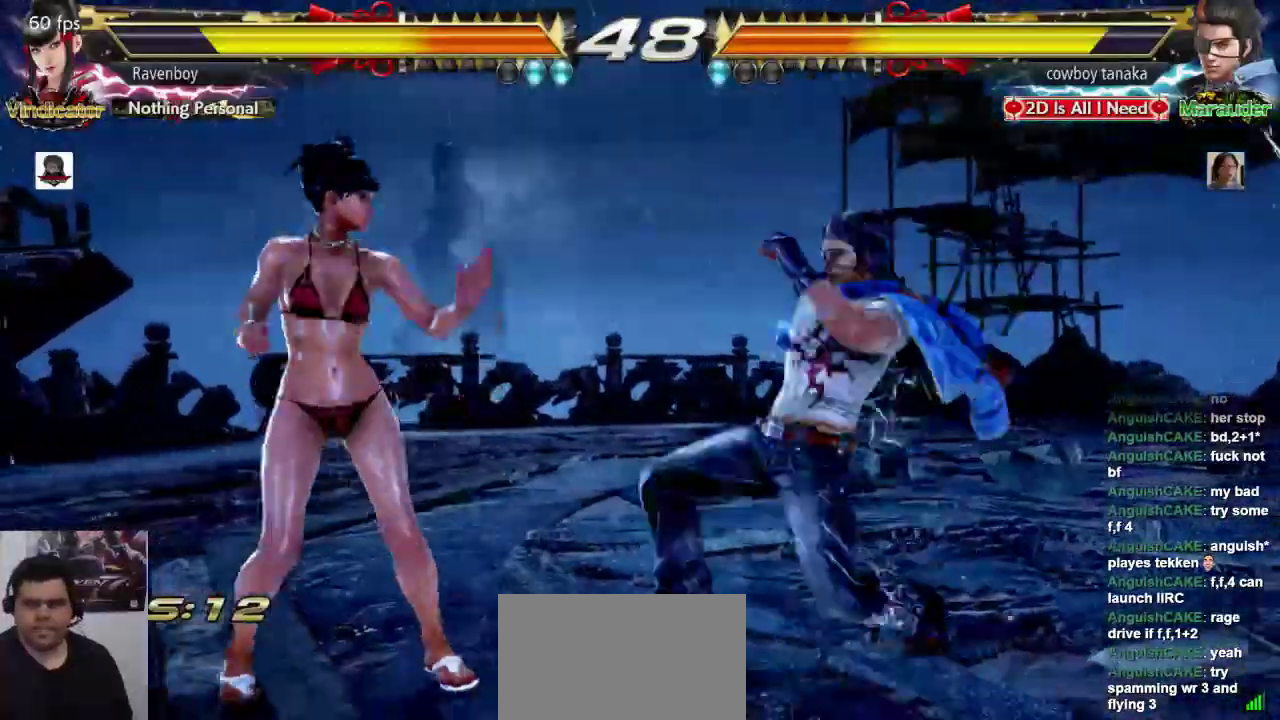
{"dt_ms": 500, "buttons": [], "left_stick": "left", "events": [[17, "left_stick", "left"], [33, "left_stick", "center"], [133, "left_stick", "left"], [200, "left_stick", "center"], [267, "left_stick", "left"]]}
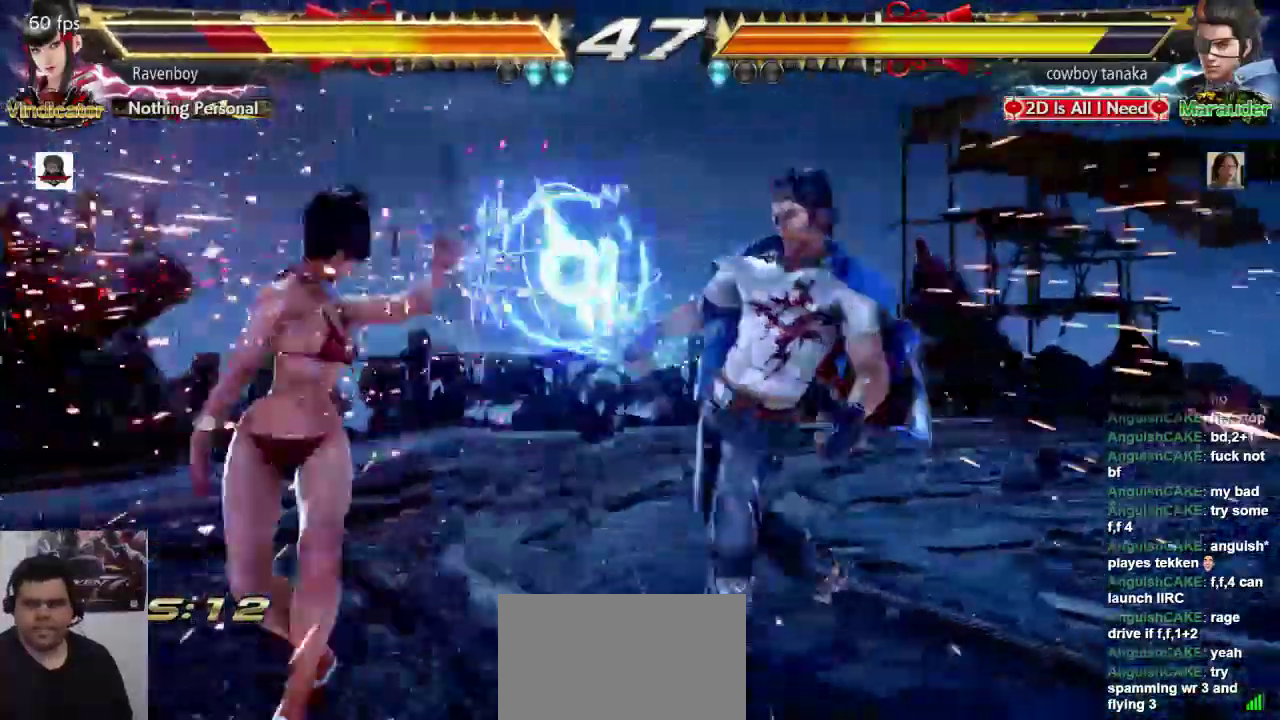
{"dt_ms": 500, "buttons": [], "left_stick": "center", "events": [[333, "left_stick", "center"], [400, "left_stick", "left"], [500, "left_stick", "center"]]}
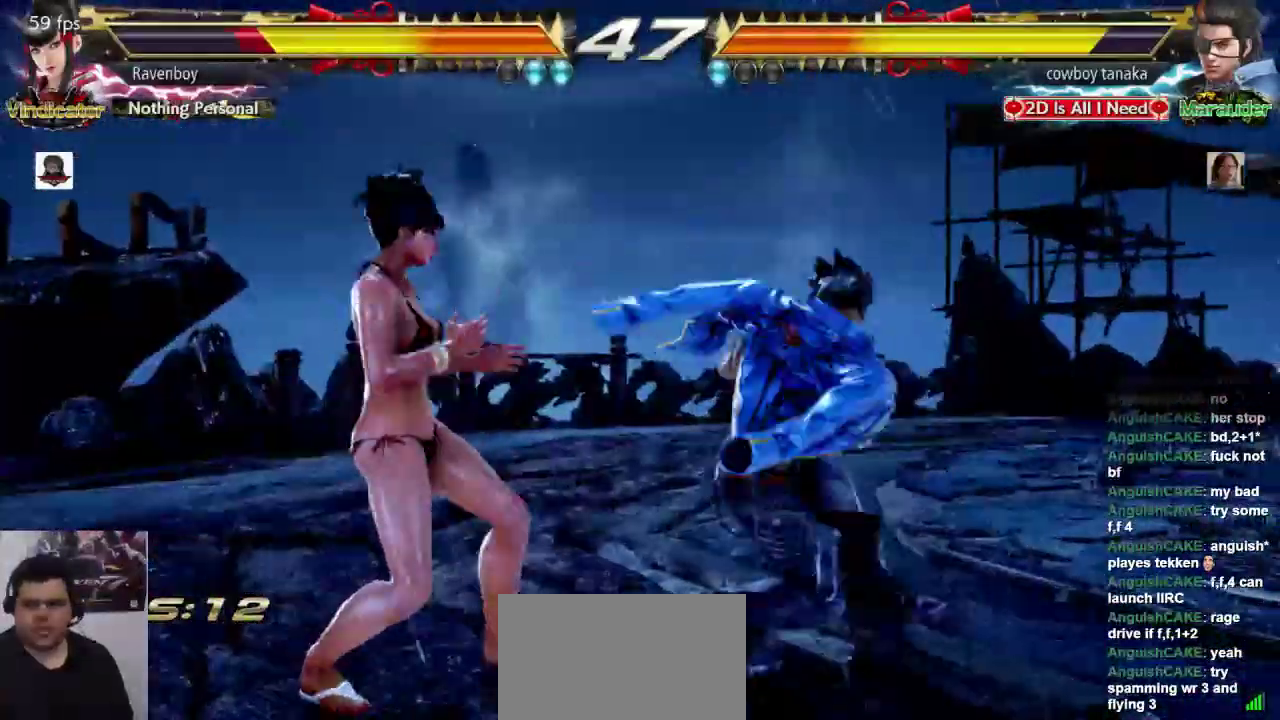
{"dt_ms": 500, "buttons": [], "left_stick": "left", "events": [[67, "left_stick", "left"]]}
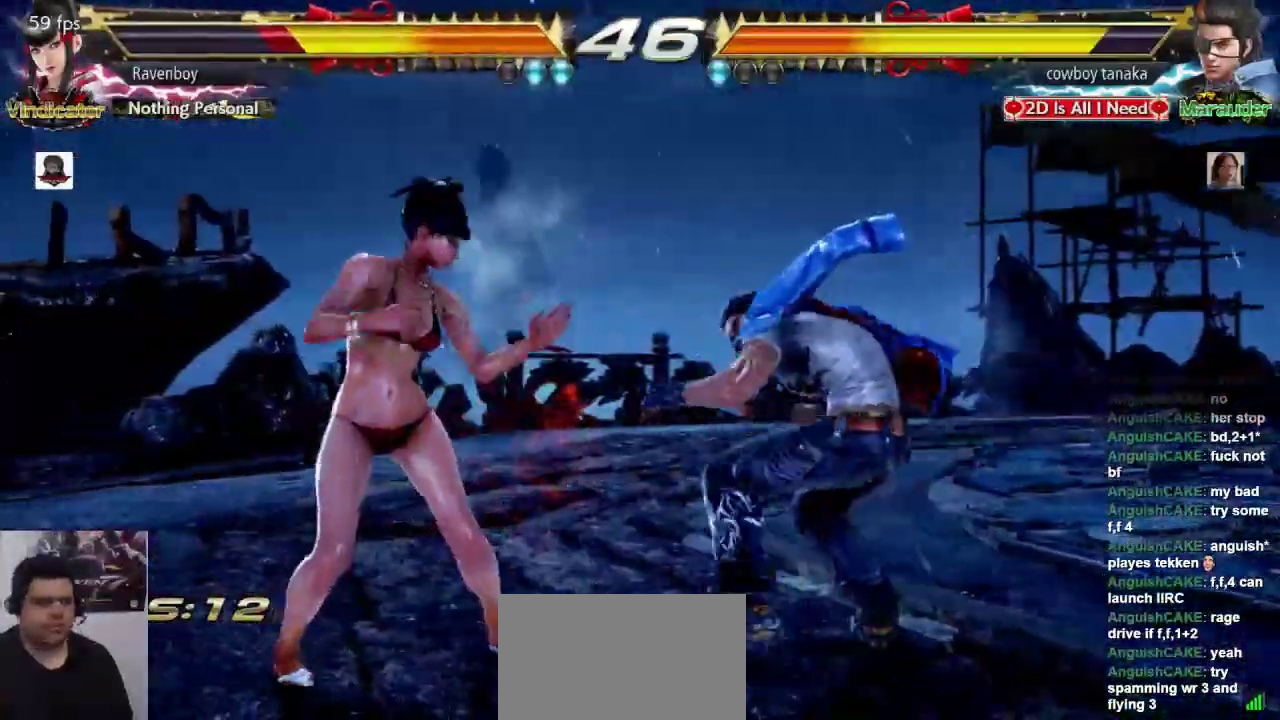
{"dt_ms": 500, "buttons": [], "left_stick": "center", "events": [[383, "left_stick", "center"]]}
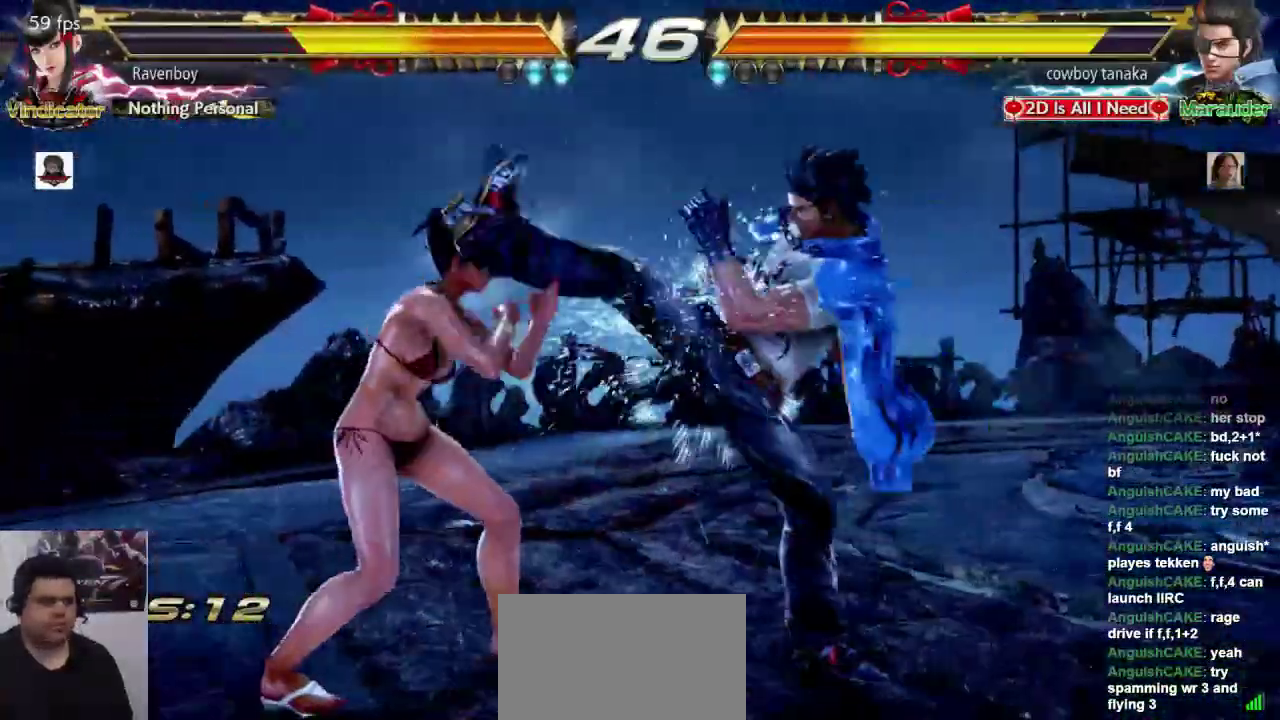
{"dt_ms": 500, "buttons": [], "left_stick": "right", "events": [[17, "left_stick", "left"], [183, "left_stick", "center"], [250, "left_stick", "left"], [483, "left_stick", "right"]]}